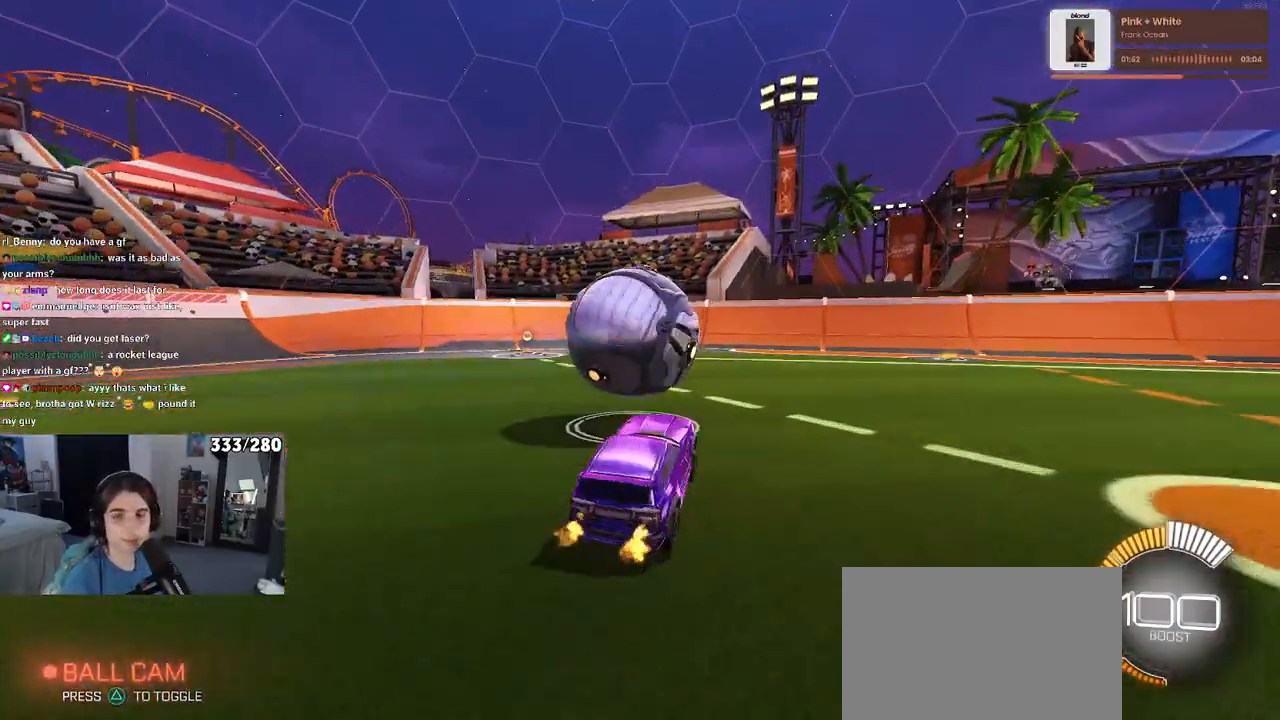
Gameplay with a controller (PlayStation layout); each line is a JSON object with the inputs held at the frame after it. "events" lists button and stick changes between this image and that frame as [ms after this image, input, new state], when the widget could be followed in between. Not read: R2.
{"buttons": [], "left_stick": "center", "right_stick": "center", "events": [[117, "left_stick", "left"], [300, "left_stick", "center"]]}
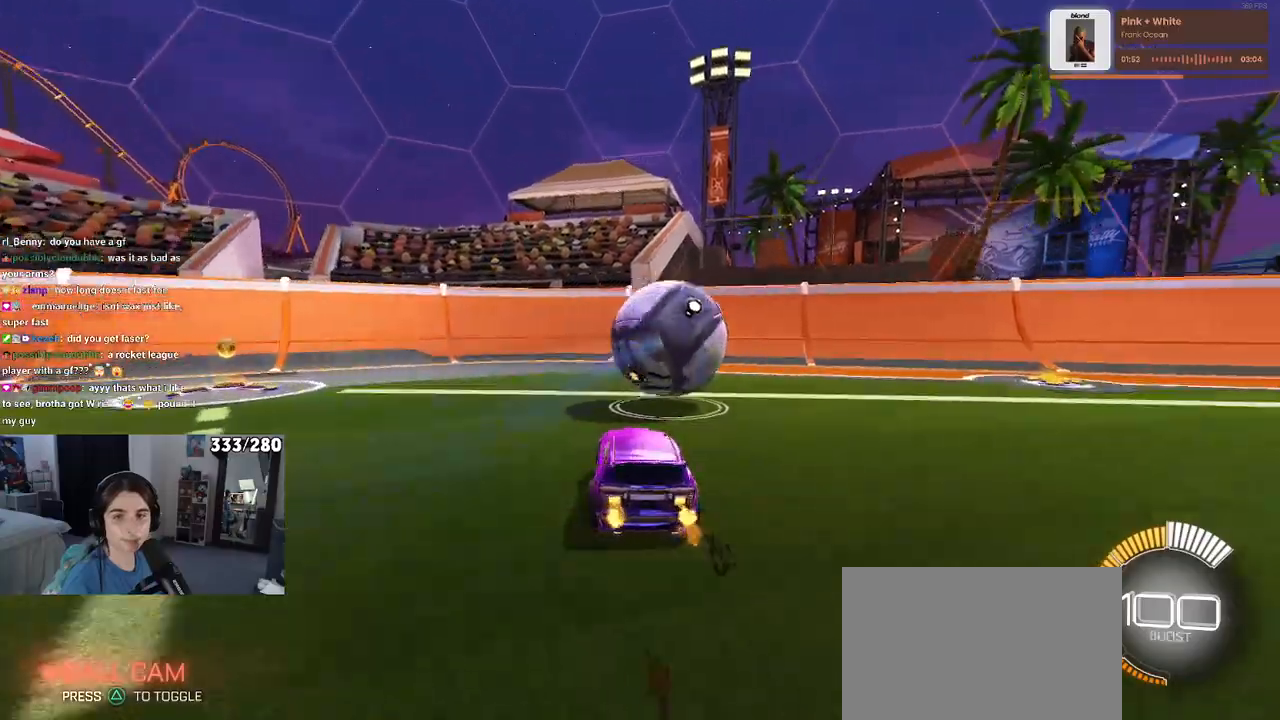
{"buttons": [], "left_stick": "right", "right_stick": "center", "events": [[367, "left_stick", "right"]]}
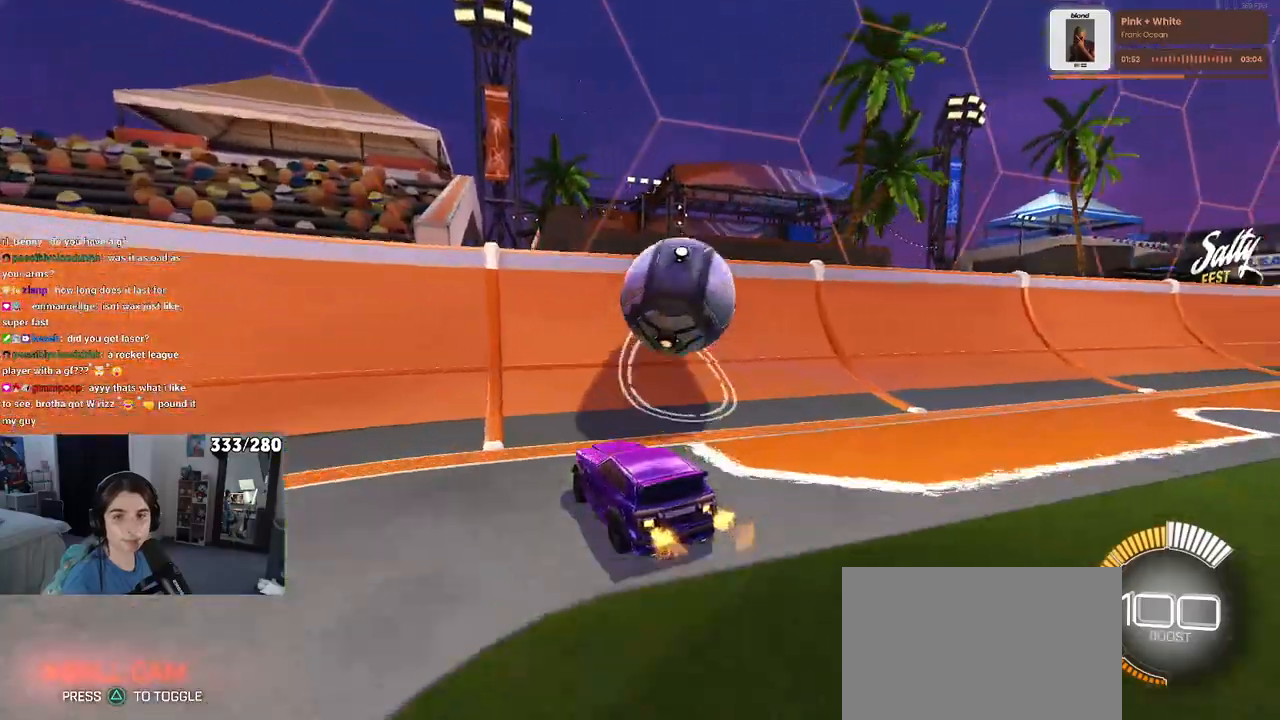
{"buttons": [], "left_stick": "center", "right_stick": "center", "events": [[267, "left_stick", "center"]]}
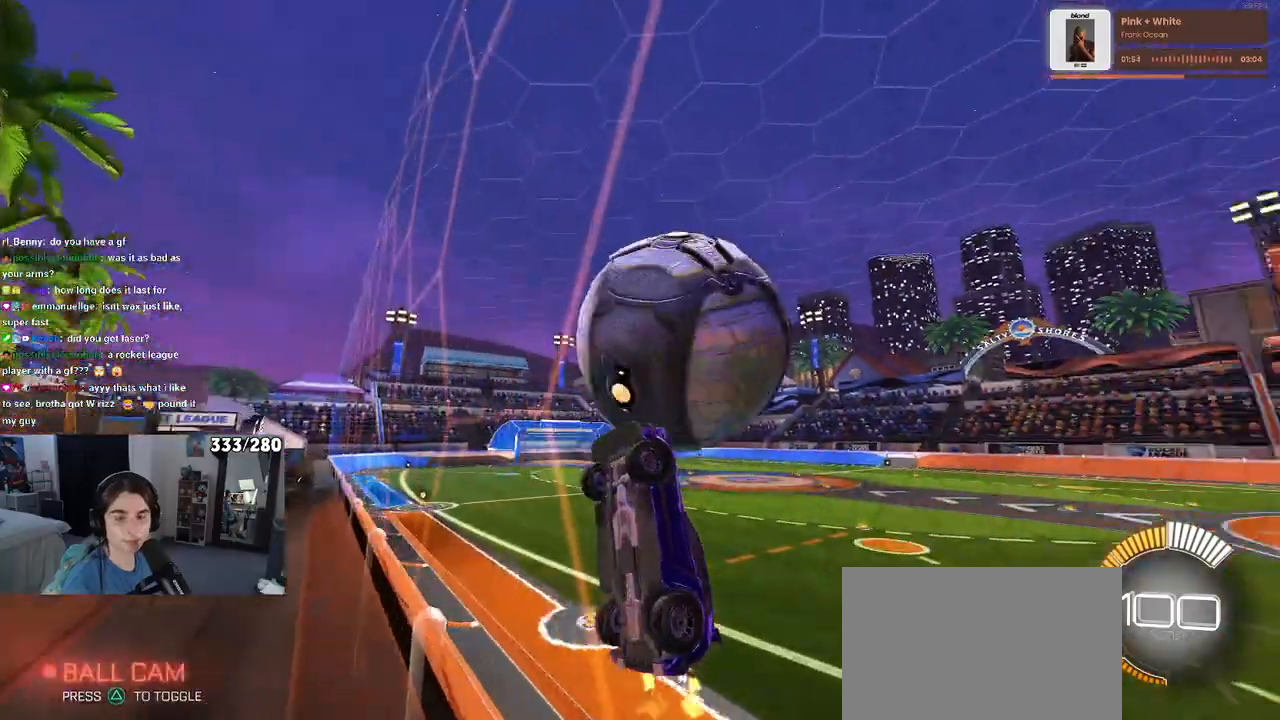
{"buttons": [], "left_stick": "left", "right_stick": "center", "events": [[17, "left_stick", "right"], [117, "L2", "down"], [217, "left_stick", "center"], [300, "L2", "up"], [400, "left_stick", "left"]]}
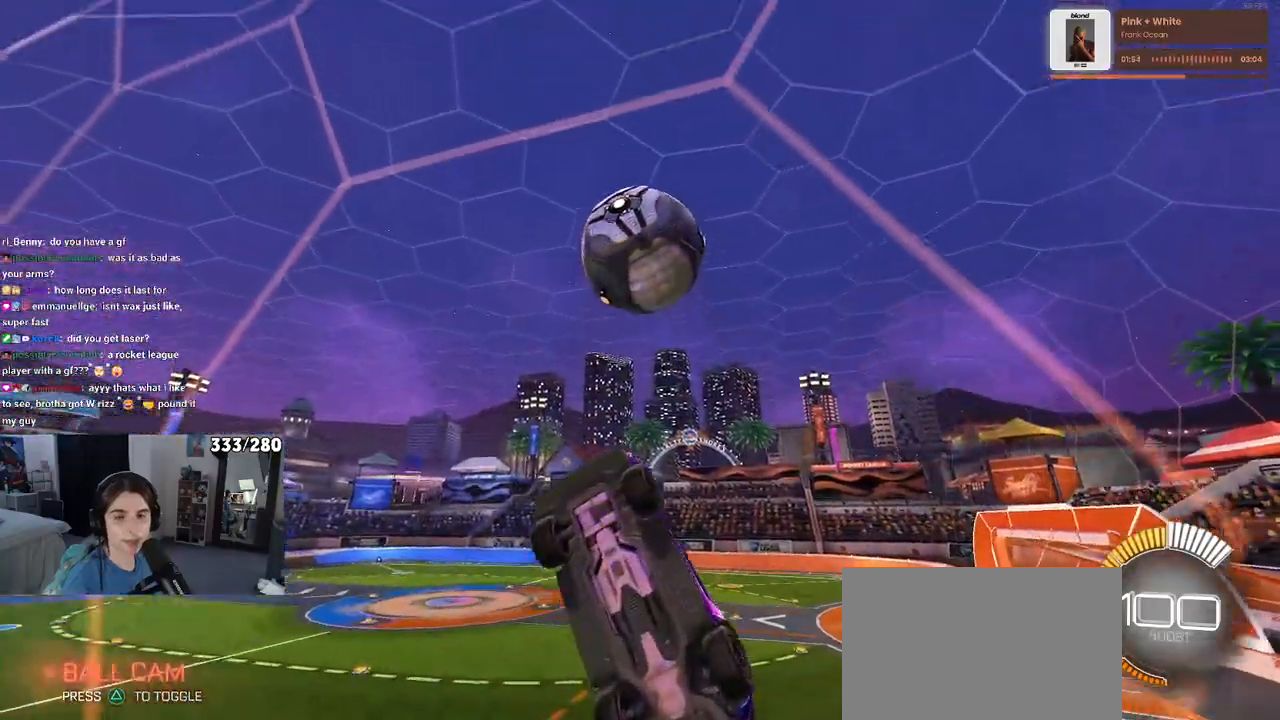
{"buttons": ["L1"], "left_stick": "down", "right_stick": "center", "events": [[17, "left_stick", "center"], [100, "CROSS", "down"], [150, "left_stick", "right"], [183, "L1", "down"], [200, "left_stick", "down-right"], [317, "CROSS", "up"], [333, "left_stick", "center"], [417, "left_stick", "left"], [467, "left_stick", "down"]]}
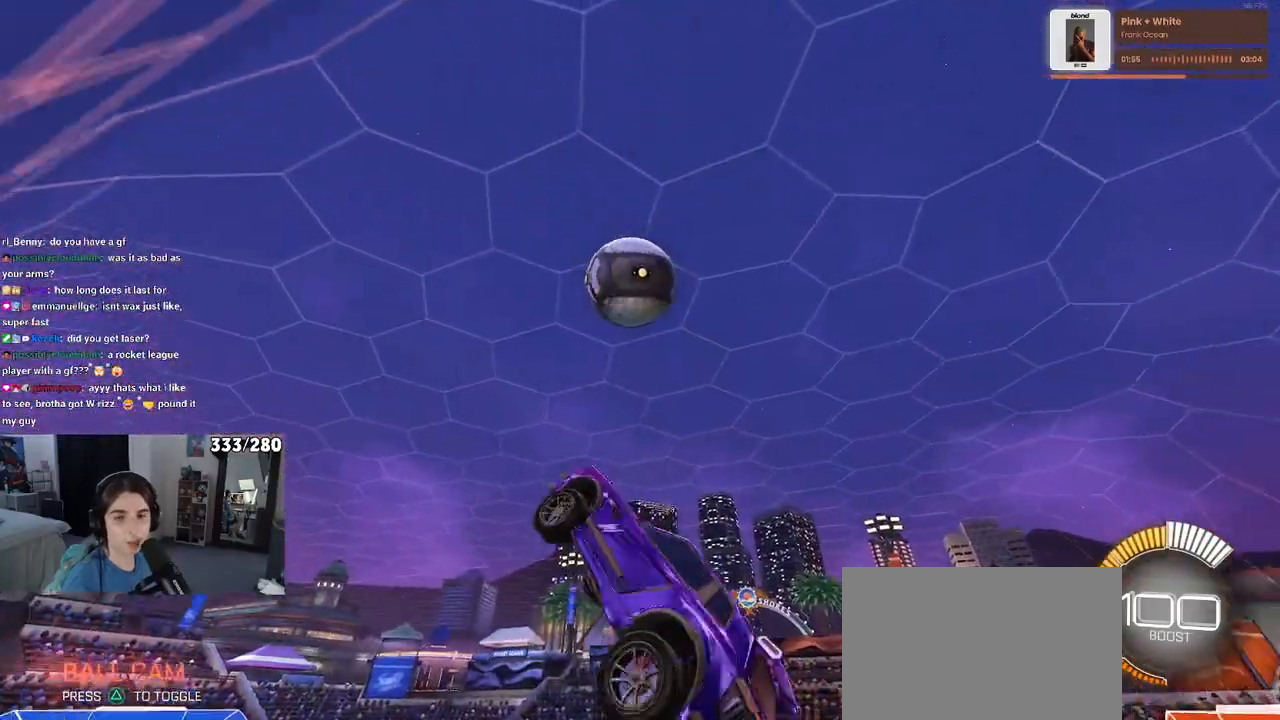
{"buttons": ["L1", "R1"], "left_stick": "center", "right_stick": "center", "events": [[33, "left_stick", "down-right"], [183, "R1", "down"], [217, "left_stick", "center"], [283, "left_stick", "left"], [500, "left_stick", "center"]]}
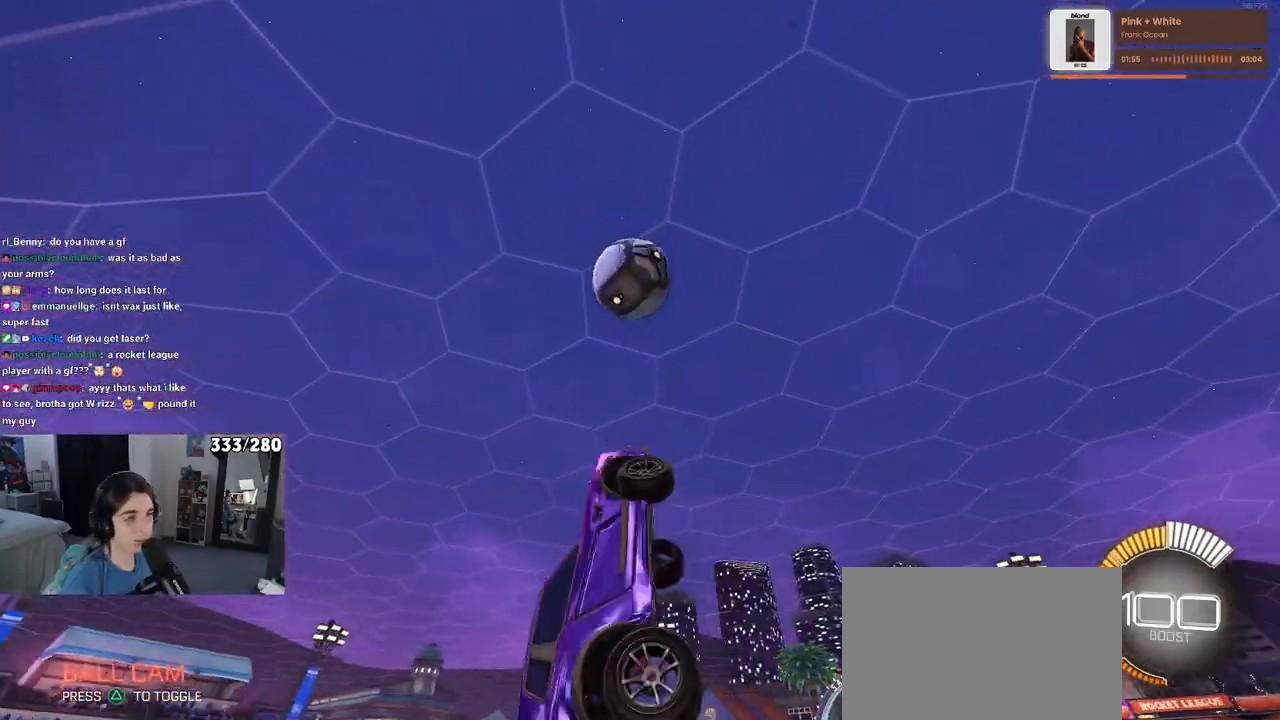
{"buttons": ["L1", "R1"], "left_stick": "down-left", "right_stick": "center", "events": [[17, "R1", "up"], [83, "left_stick", "right"], [167, "left_stick", "up-right"], [250, "R1", "down"], [350, "left_stick", "center"], [433, "left_stick", "down-left"]]}
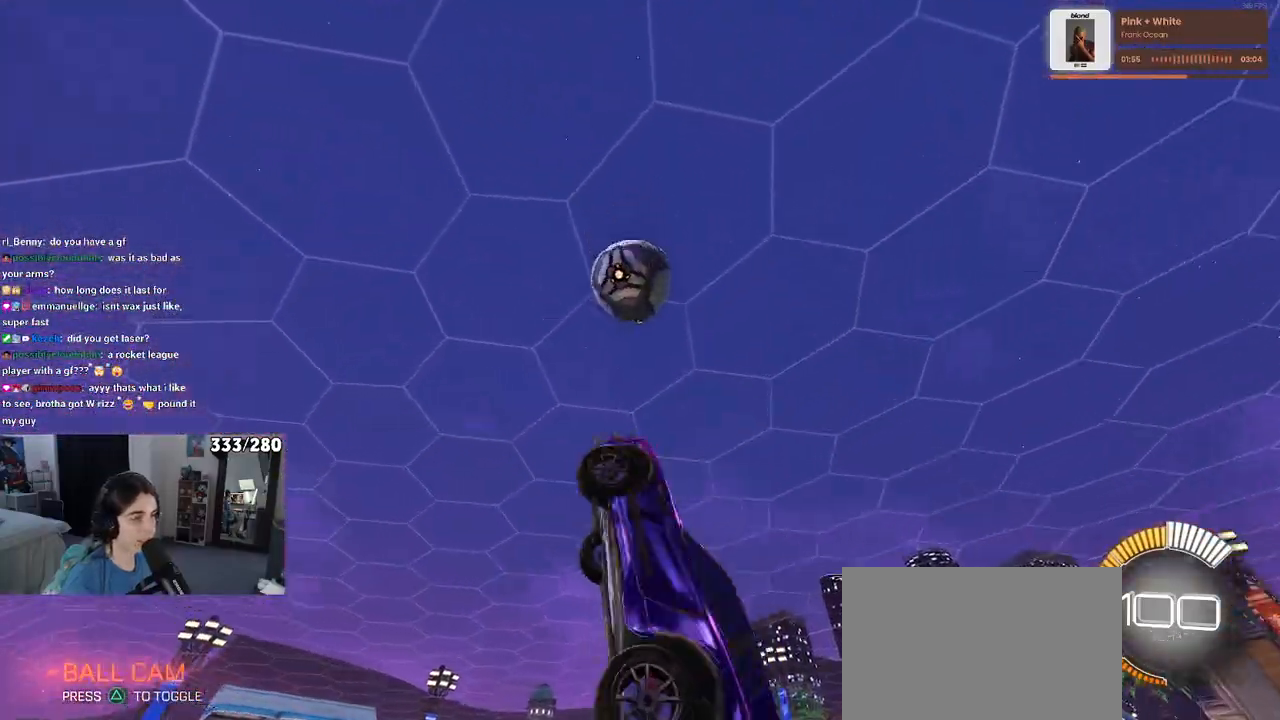
{"buttons": ["L1", "R1"], "left_stick": "down-left", "right_stick": "center", "events": [[100, "left_stick", "down-right"], [150, "left_stick", "center"], [217, "left_stick", "left"], [250, "R1", "up"], [417, "left_stick", "down-left"], [433, "R1", "down"]]}
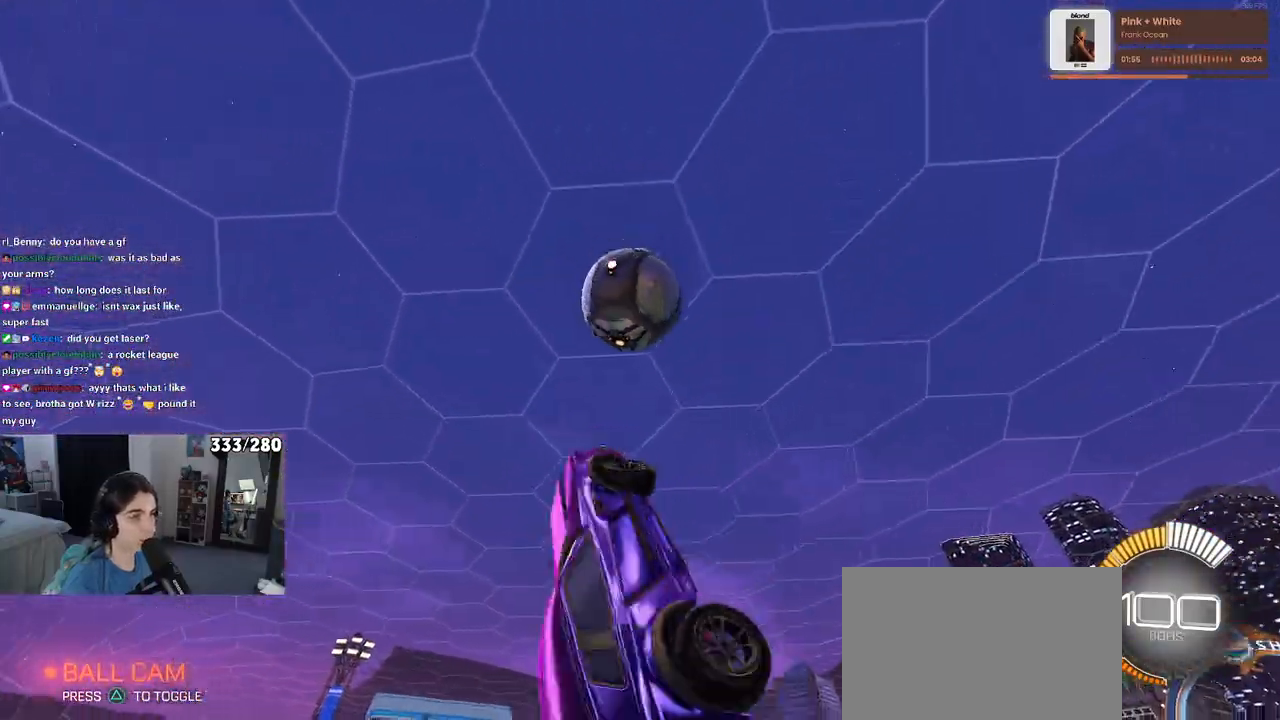
{"buttons": ["R1"], "left_stick": "down-right", "right_stick": "center", "events": [[67, "left_stick", "left"], [100, "L1", "up"], [217, "R1", "up"], [217, "left_stick", "center"], [267, "left_stick", "down-right"], [350, "R1", "down"]]}
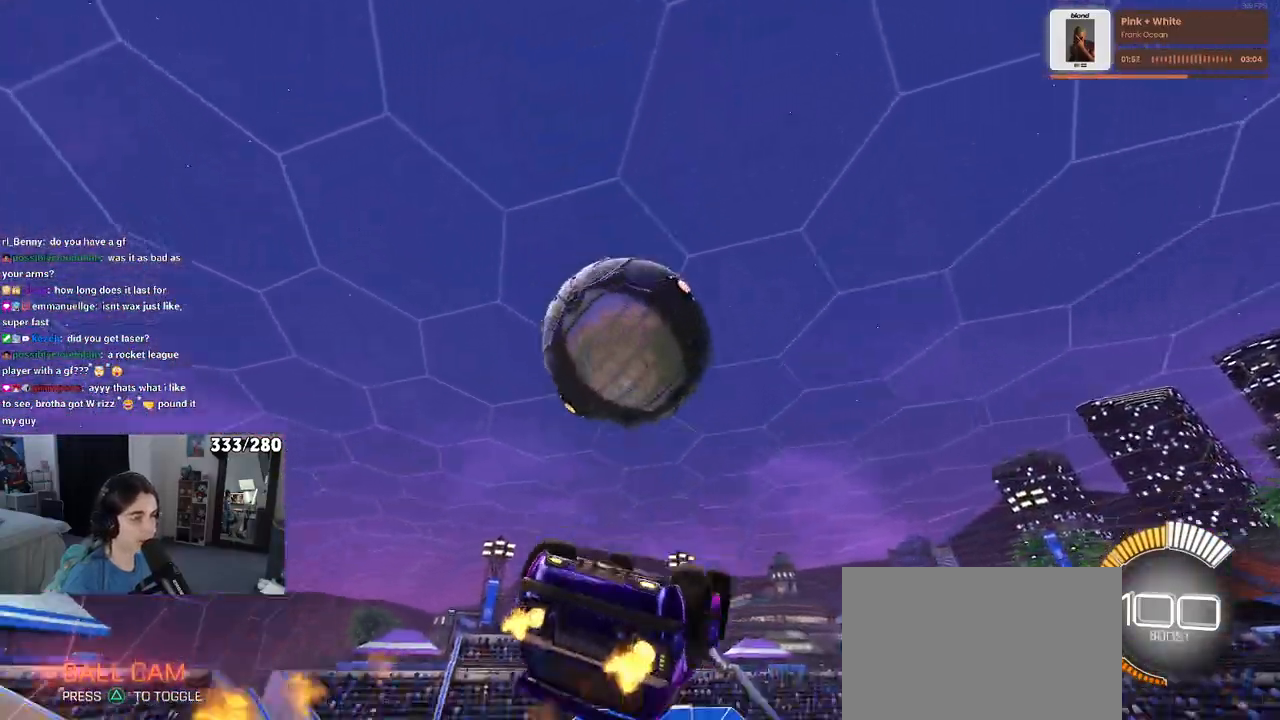
{"buttons": ["L1"], "left_stick": "up", "right_stick": "center", "events": [[67, "left_stick", "up-right"], [83, "R1", "up"], [167, "L1", "down"], [400, "left_stick", "up"]]}
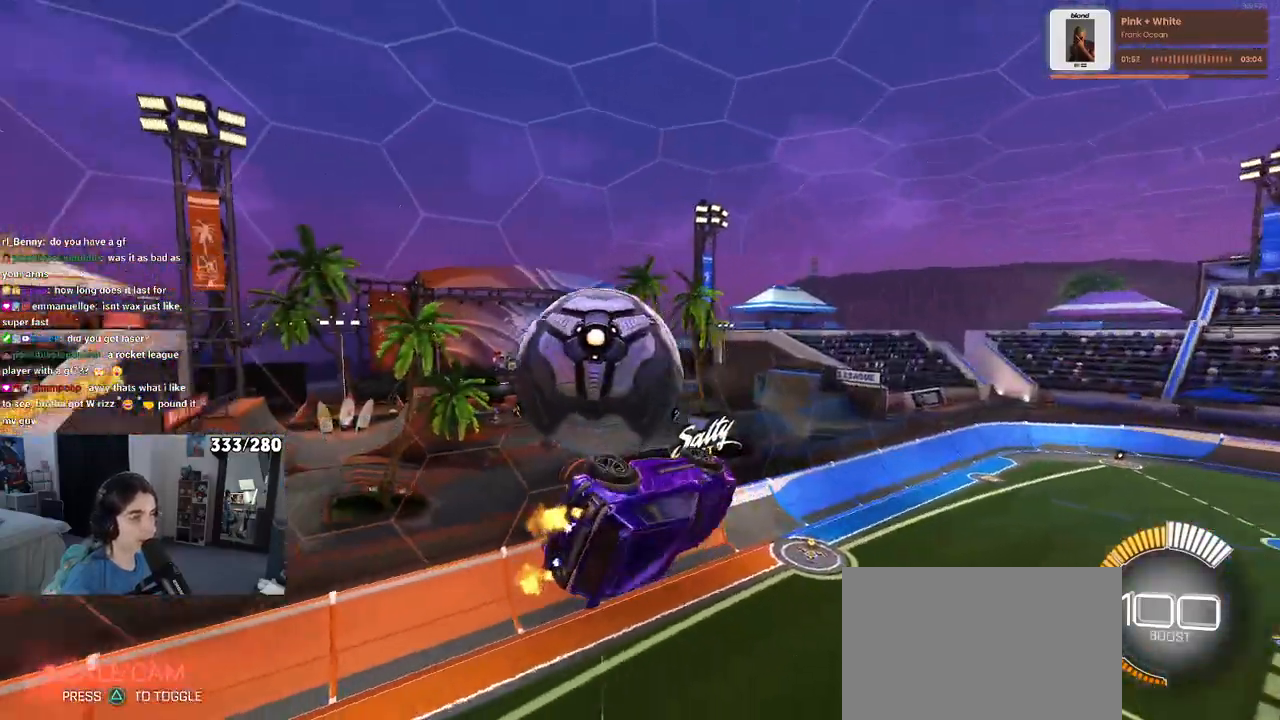
{"buttons": ["R1"], "left_stick": "right", "right_stick": "center", "events": [[17, "left_stick", "up-left"], [150, "left_stick", "left"], [183, "R1", "down"], [383, "L1", "up"], [467, "left_stick", "right"]]}
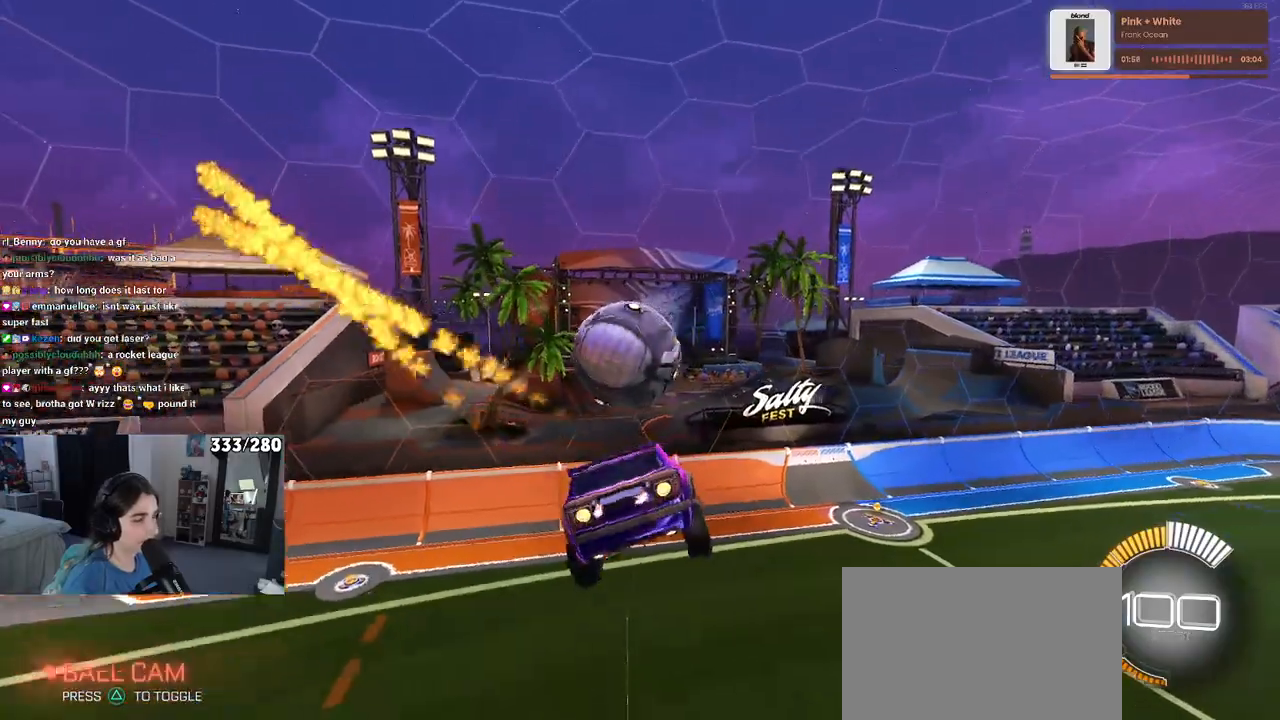
{"buttons": ["SQUARE", "R1"], "left_stick": "center", "right_stick": "center", "events": [[133, "SQUARE", "down"], [250, "left_stick", "center"], [367, "left_stick", "right"], [433, "left_stick", "center"]]}
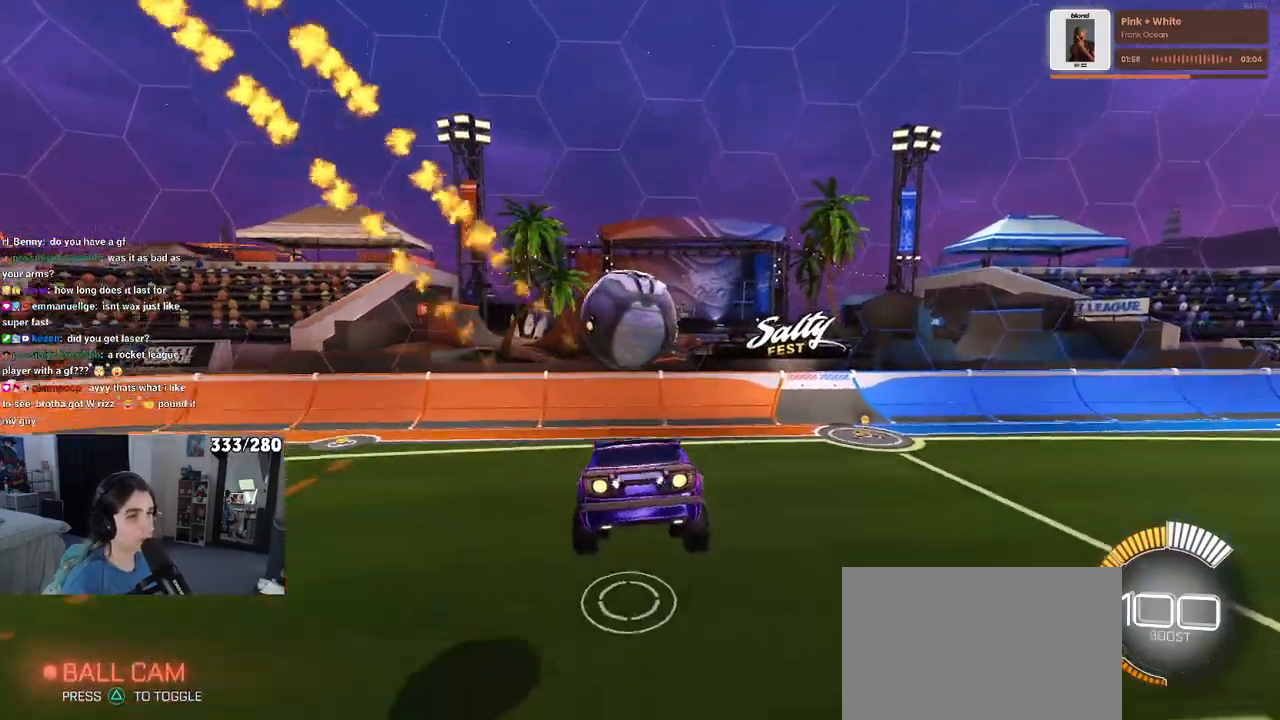
{"buttons": ["CROSS", "R1"], "left_stick": "down", "right_stick": "center", "events": [[50, "left_stick", "left"], [183, "SQUARE", "up"], [450, "CROSS", "down"], [450, "left_stick", "down"]]}
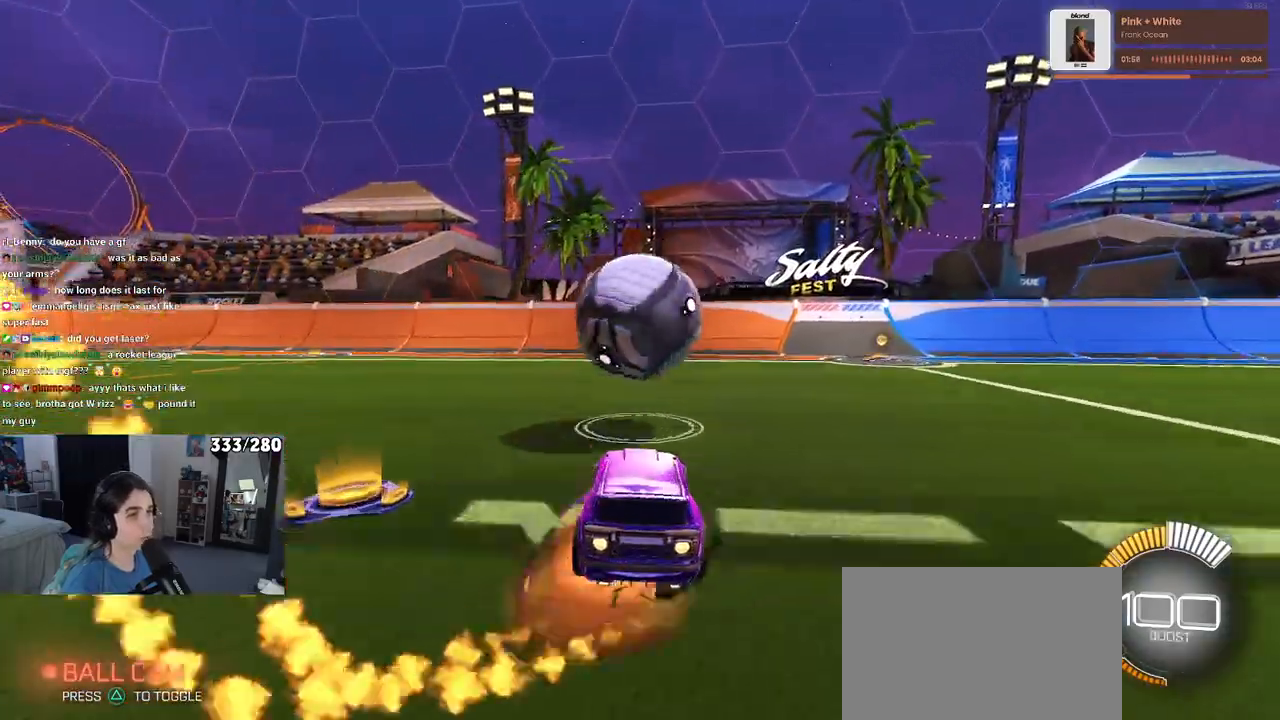
{"buttons": ["L1", "R1"], "left_stick": "up-right", "right_stick": "center", "events": [[117, "CROSS", "up"], [133, "left_stick", "center"], [183, "CROSS", "down"], [217, "left_stick", "down-right"], [367, "CROSS", "up"], [367, "left_stick", "right"], [467, "left_stick", "up-right"], [500, "L1", "down"]]}
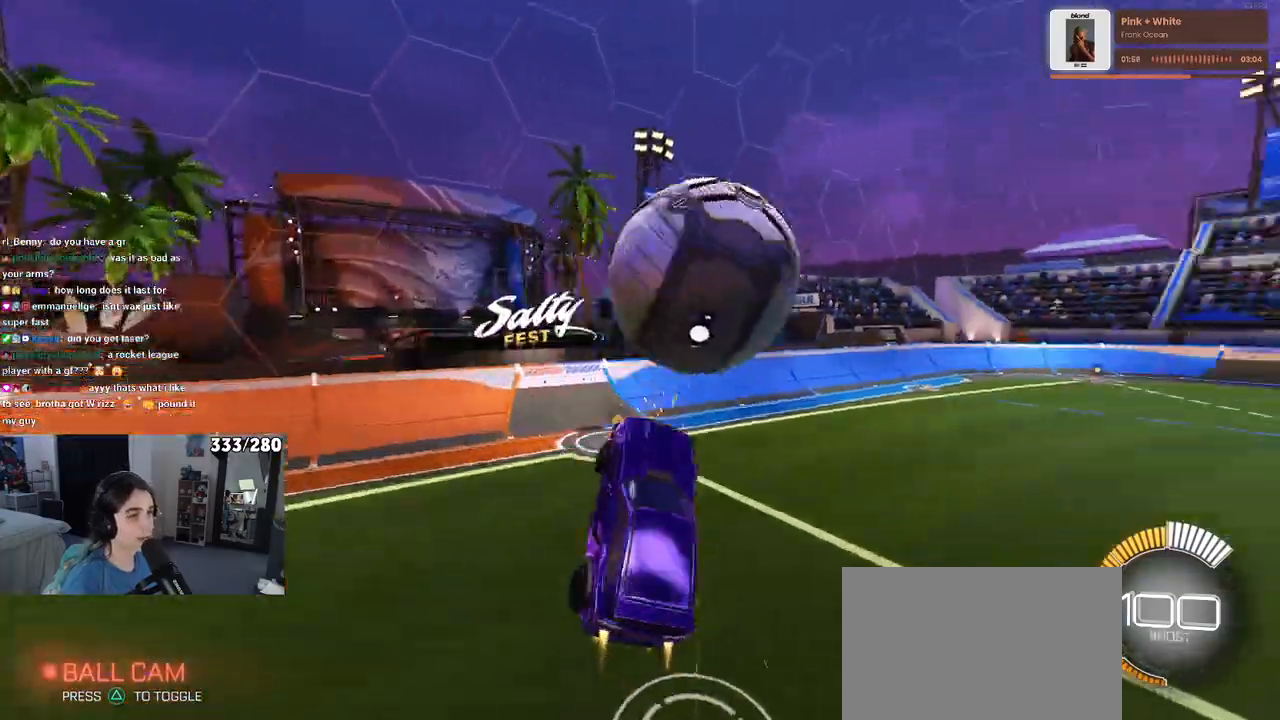
{"buttons": ["L1"], "left_stick": "down", "right_stick": "center", "events": [[250, "left_stick", "up-left"], [300, "R1", "up"], [300, "left_stick", "left"], [483, "left_stick", "down"]]}
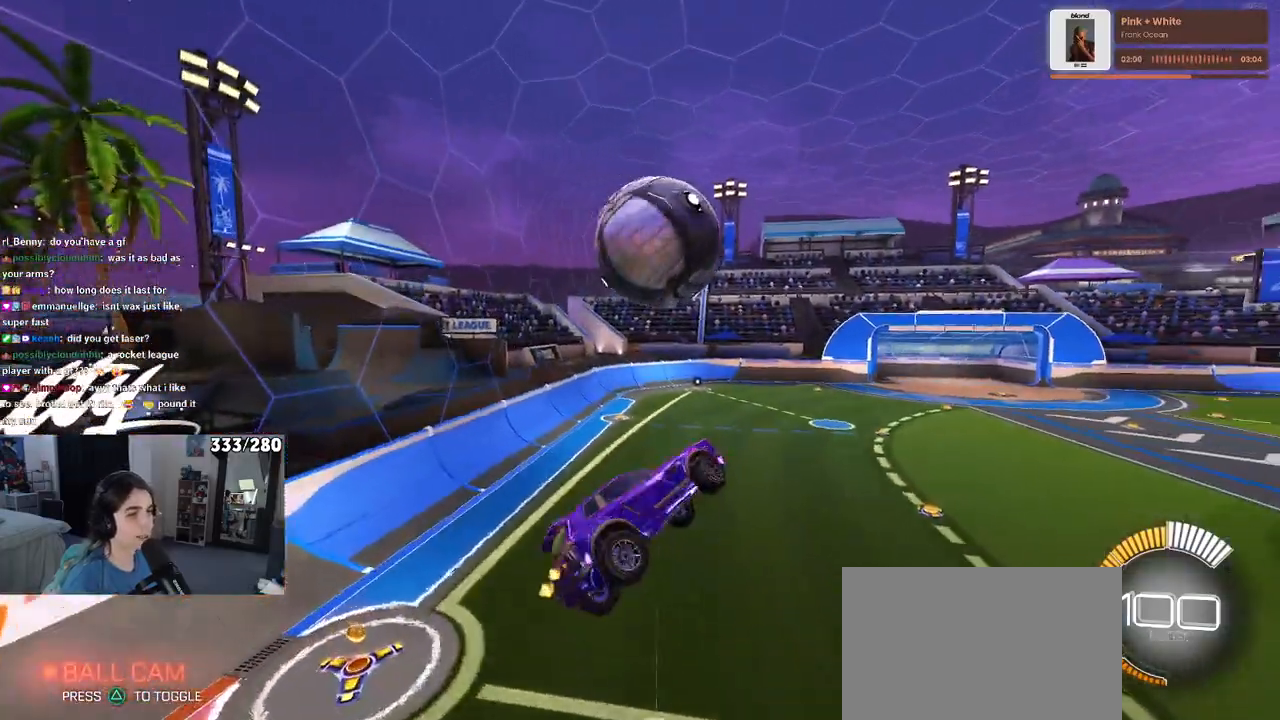
{"buttons": ["L1", "R1"], "left_stick": "down-left", "right_stick": "center", "events": [[17, "left_stick", "down-right"], [83, "R1", "down"], [250, "left_stick", "up-right"], [350, "left_stick", "left"], [467, "left_stick", "down-left"]]}
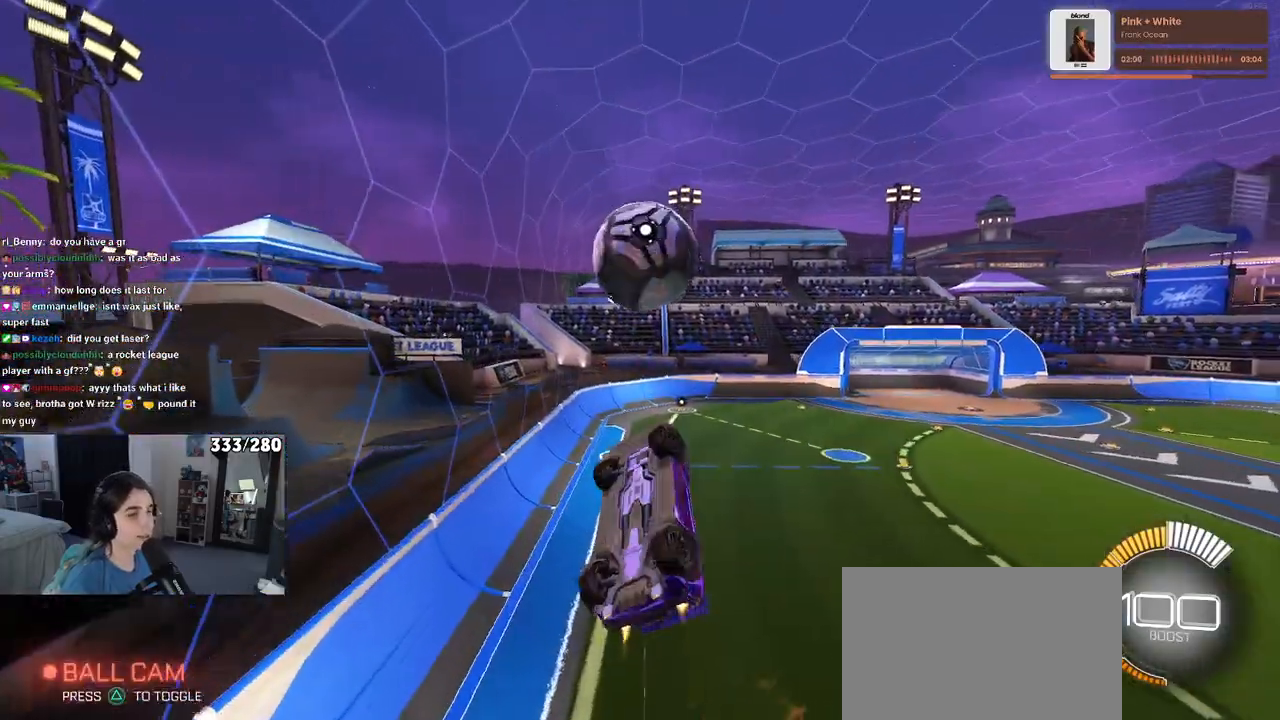
{"buttons": [], "left_stick": "up-right", "right_stick": "center", "events": [[33, "left_stick", "down"], [133, "left_stick", "right"], [200, "left_stick", "up-right"], [267, "L1", "up"], [317, "R1", "up"], [317, "SQUARE", "down"], [483, "SQUARE", "up"]]}
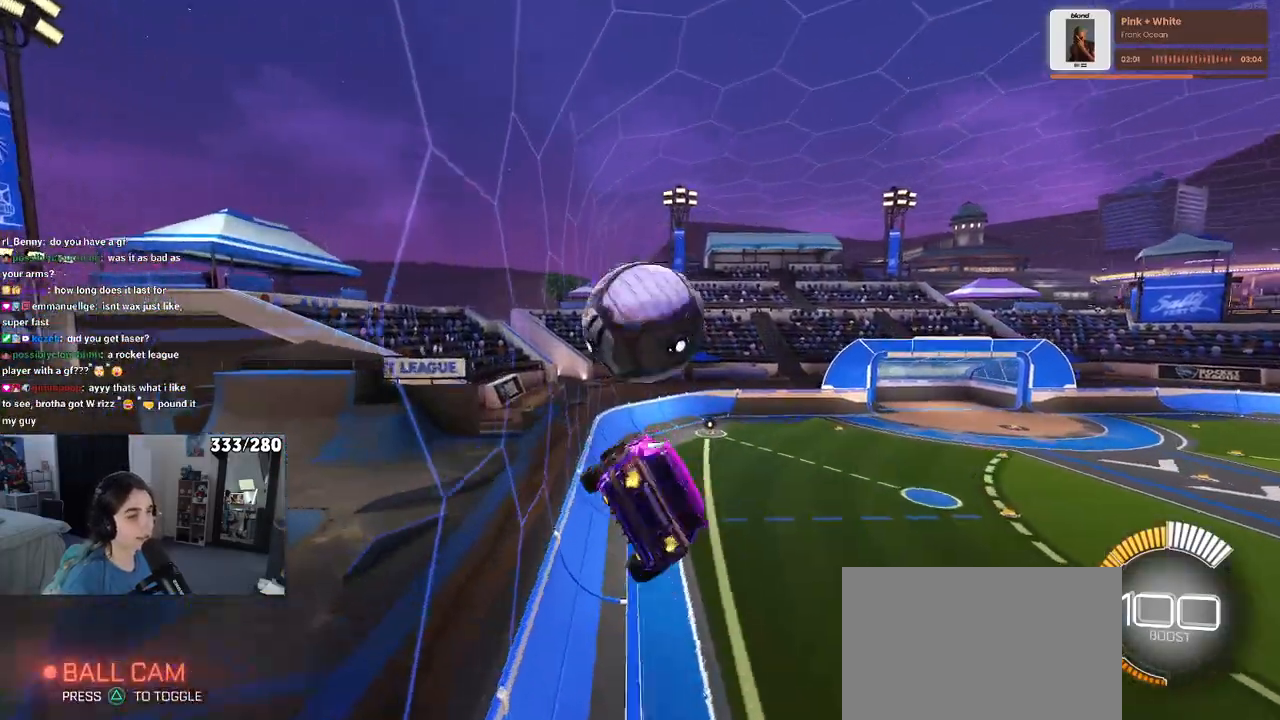
{"buttons": [], "left_stick": "center", "right_stick": "center", "events": [[100, "left_stick", "right"], [300, "left_stick", "center"]]}
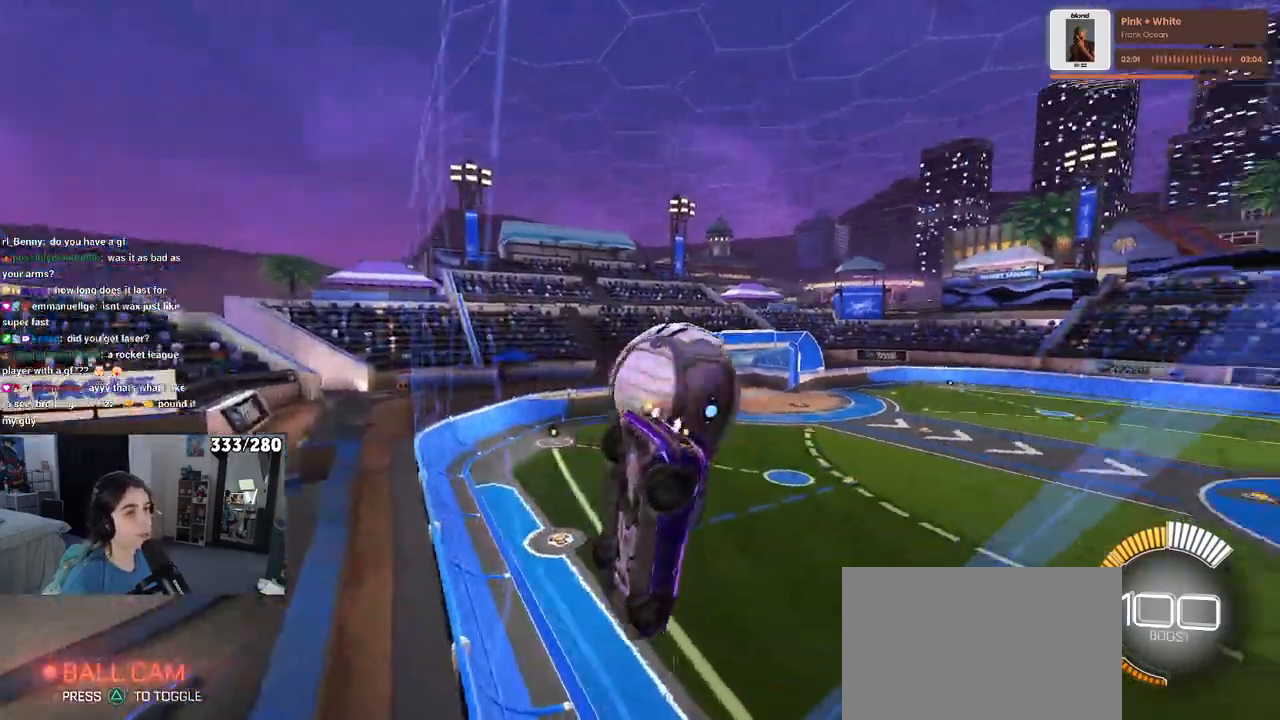
{"buttons": [], "left_stick": "center", "right_stick": "center", "events": [[133, "left_stick", "left"], [267, "left_stick", "up-left"], [383, "left_stick", "center"]]}
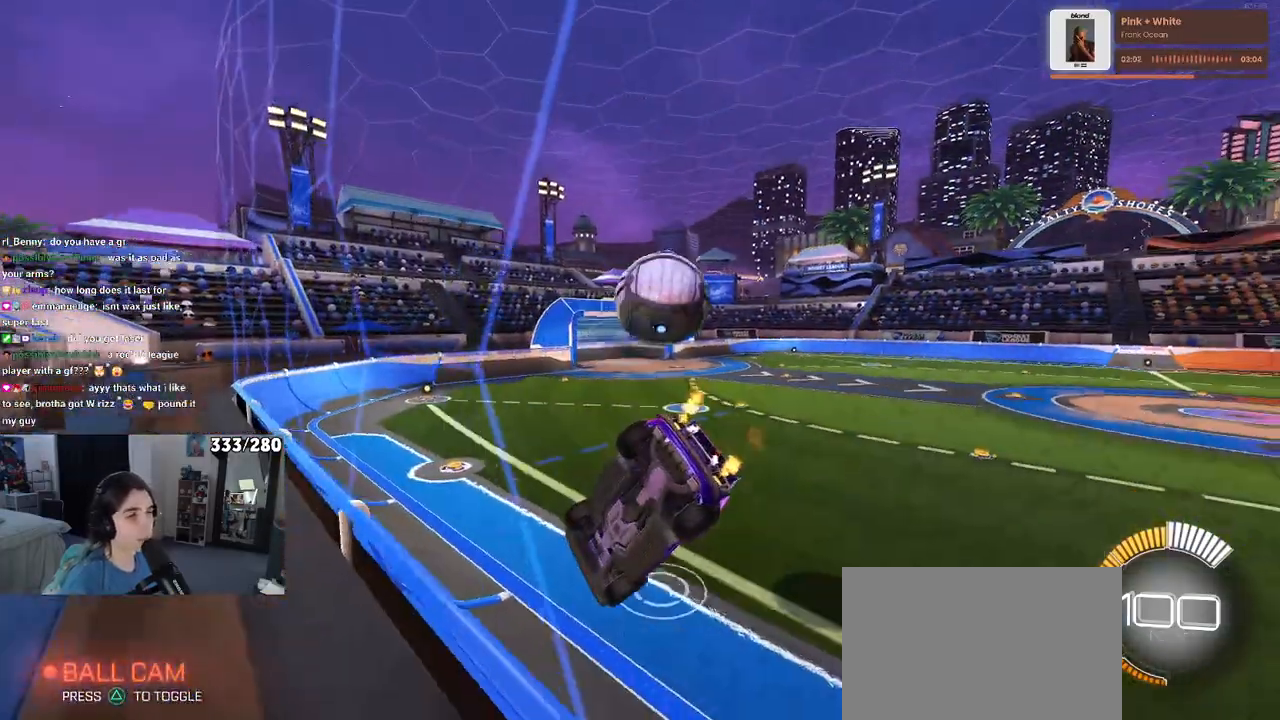
{"buttons": [], "left_stick": "center", "right_stick": "center", "events": [[283, "left_stick", "right"], [383, "left_stick", "center"]]}
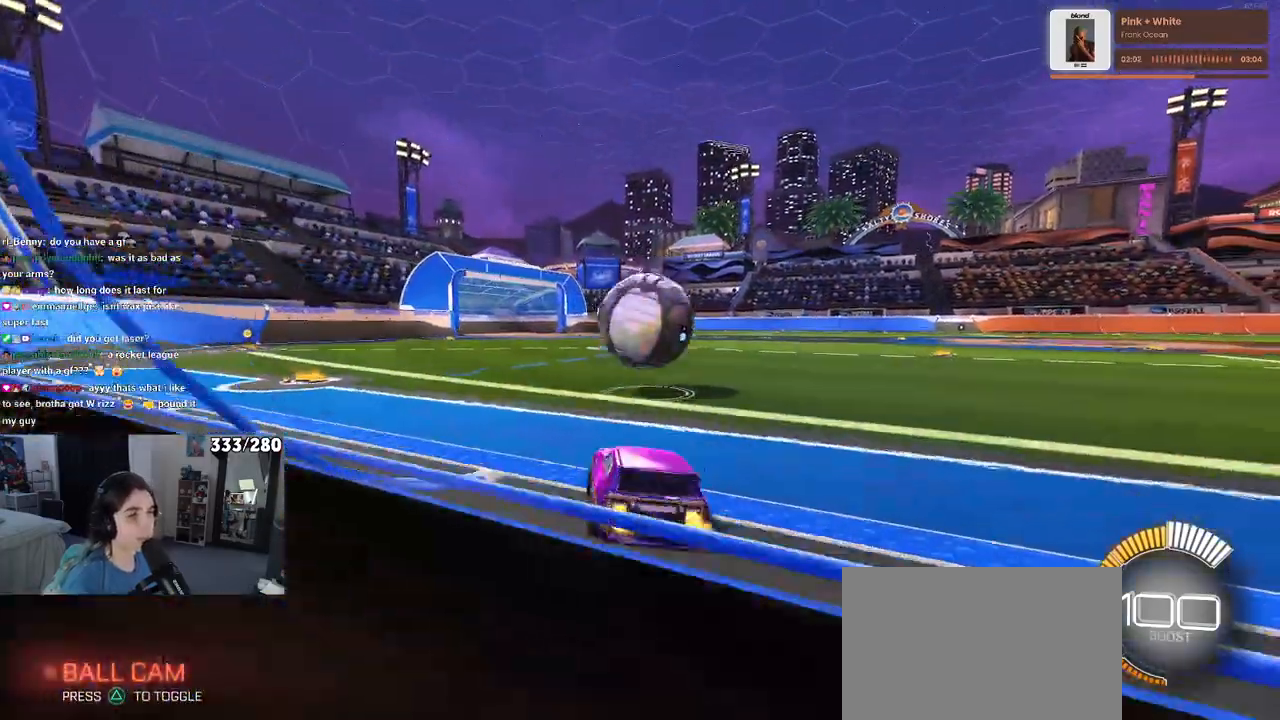
{"buttons": ["CROSS"], "left_stick": "center", "right_stick": "center", "events": [[250, "CROSS", "down"], [250, "left_stick", "down"], [417, "CROSS", "up"], [417, "left_stick", "center"], [467, "CROSS", "down"]]}
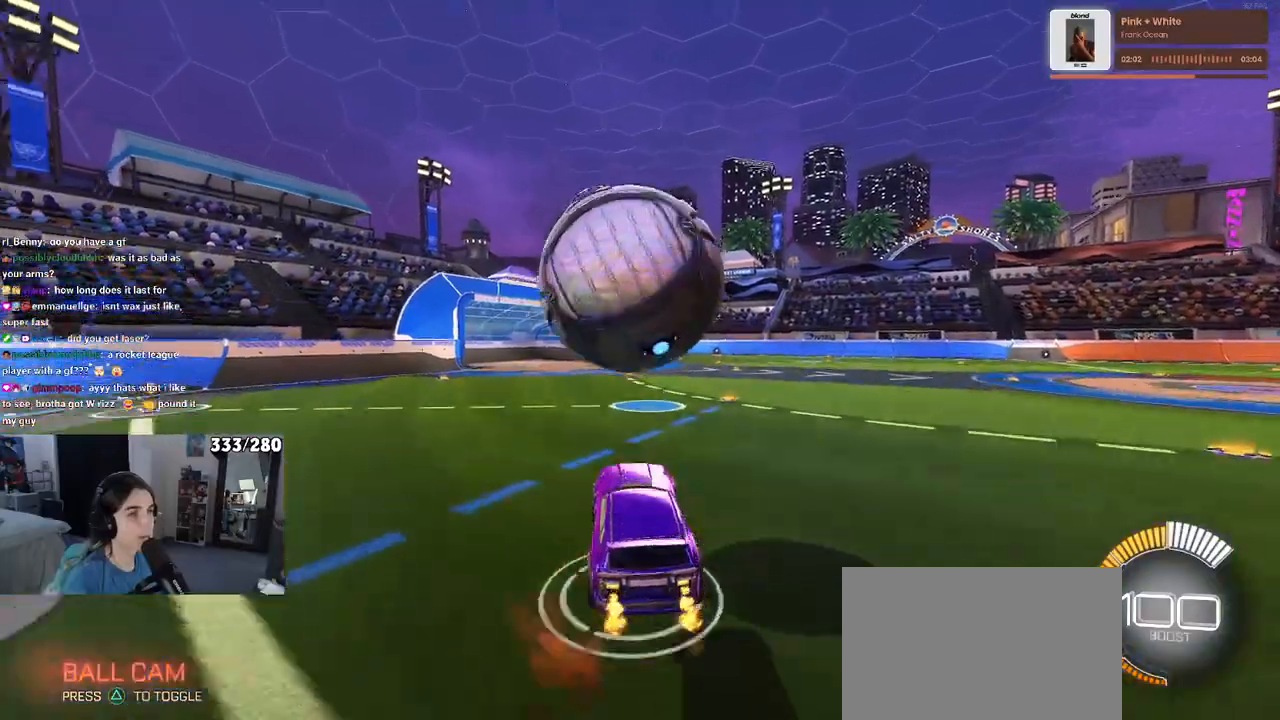
{"buttons": ["L1", "R1"], "left_stick": "up-right", "right_stick": "center", "events": [[17, "left_stick", "down-right"], [133, "CROSS", "up"], [150, "L1", "down"], [383, "left_stick", "right"], [467, "R1", "down"], [500, "left_stick", "up-right"]]}
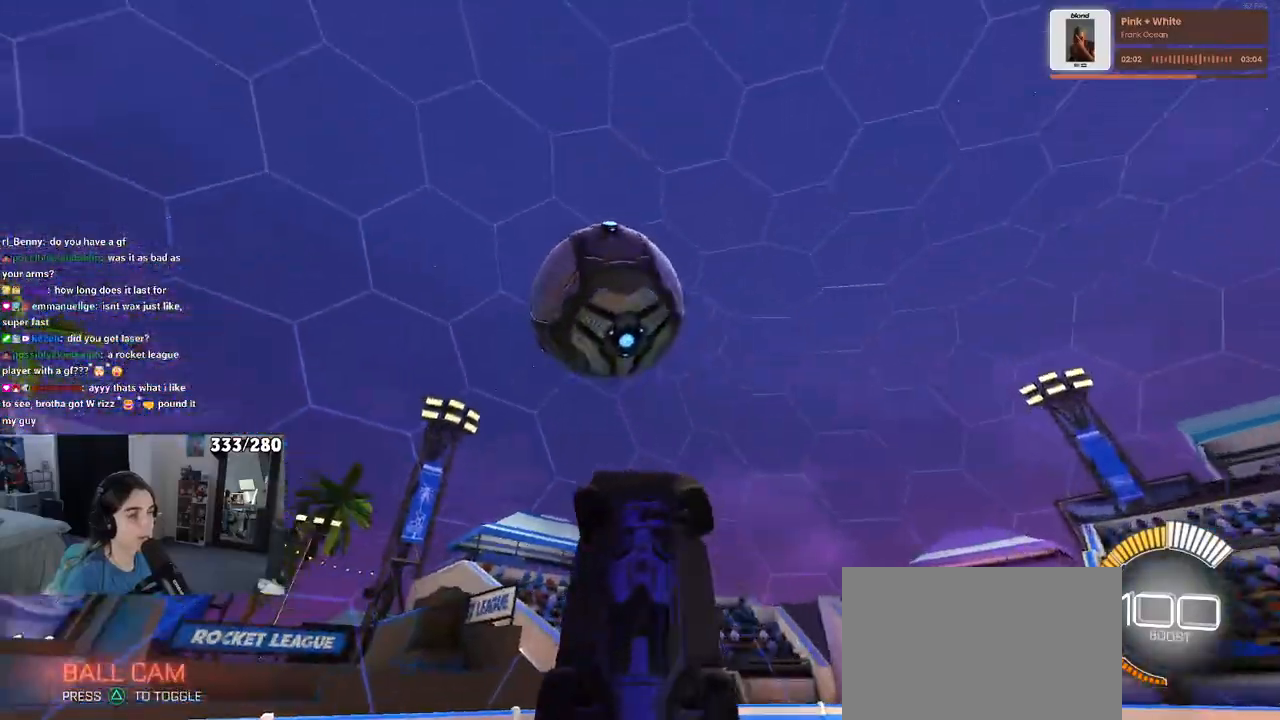
{"buttons": ["L1", "R1"], "left_stick": "center", "right_stick": "center", "events": [[133, "left_stick", "up"], [350, "left_stick", "left"], [500, "left_stick", "center"]]}
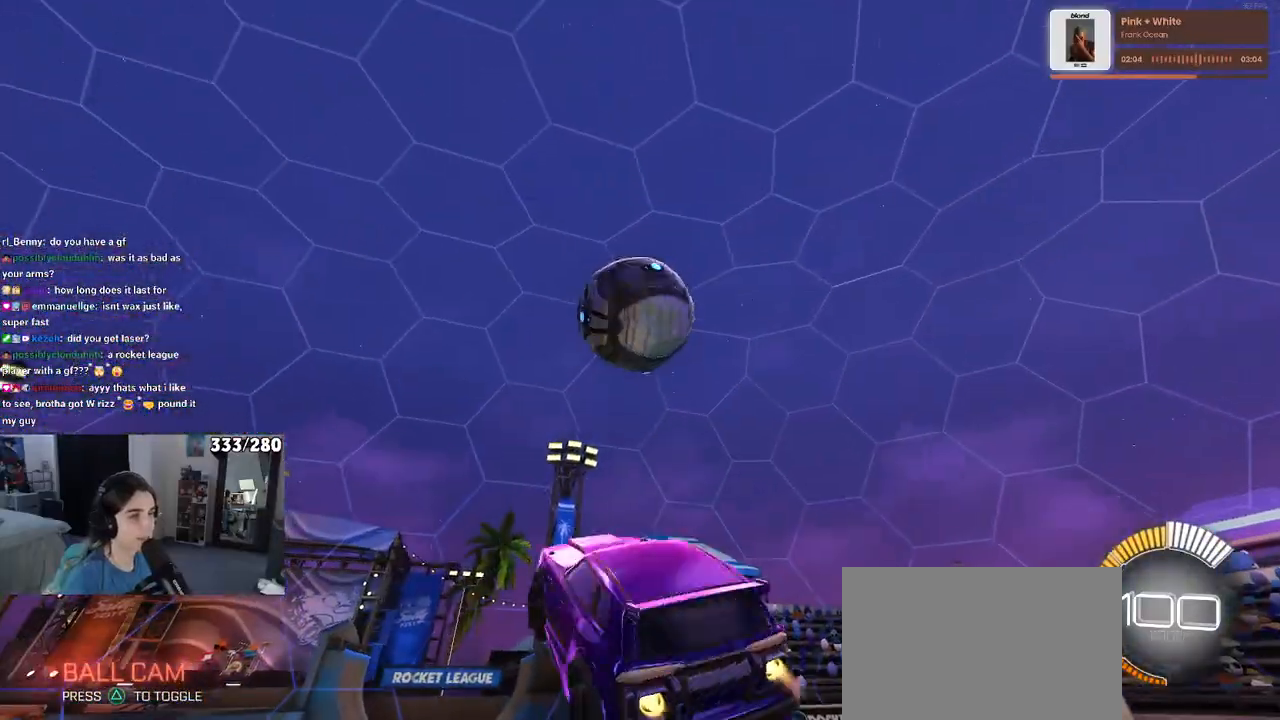
{"buttons": ["L1"], "left_stick": "up-left", "right_stick": "center", "events": [[167, "left_stick", "right"], [350, "left_stick", "up"], [400, "left_stick", "up-left"], [467, "R1", "up"]]}
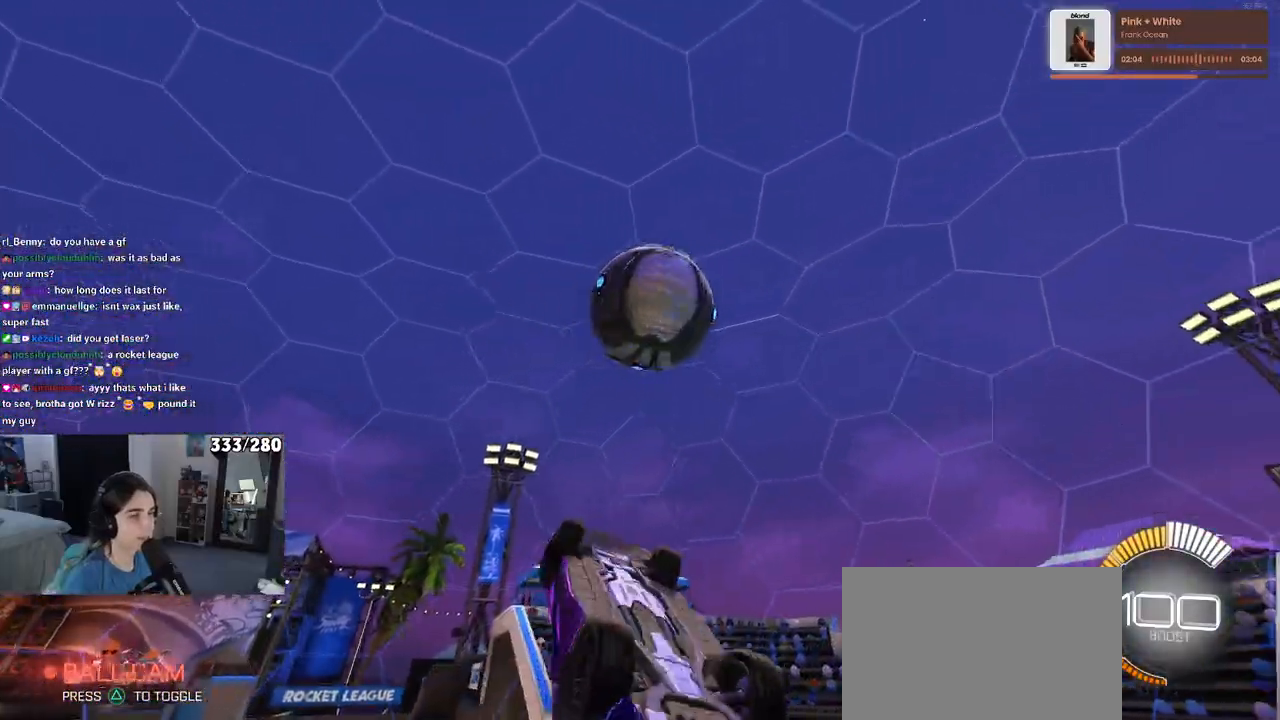
{"buttons": ["L1", "R1"], "left_stick": "right", "right_stick": "center", "events": [[17, "left_stick", "left"], [133, "L1", "up"], [150, "left_stick", "down-left"], [167, "R1", "down"], [367, "left_stick", "right"], [400, "L1", "down"]]}
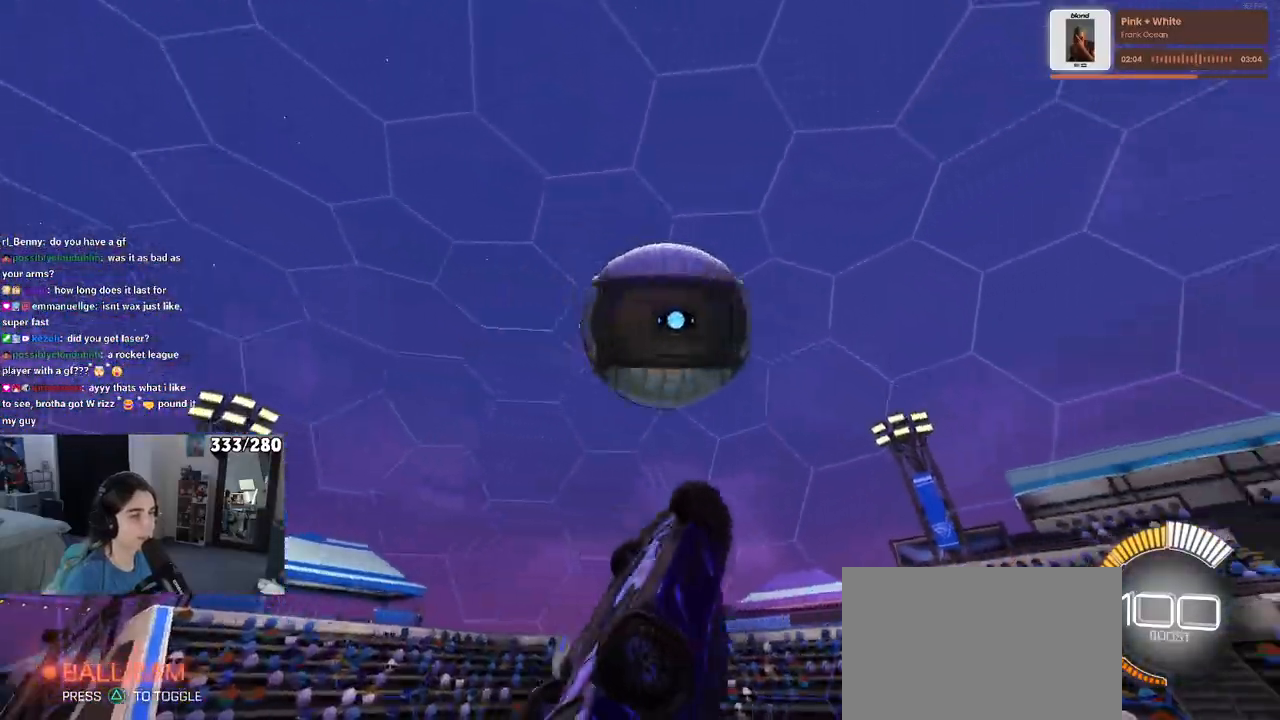
{"buttons": ["L1", "R1"], "left_stick": "up-right", "right_stick": "center", "events": [[50, "left_stick", "center"], [200, "left_stick", "down-right"], [467, "left_stick", "up-right"]]}
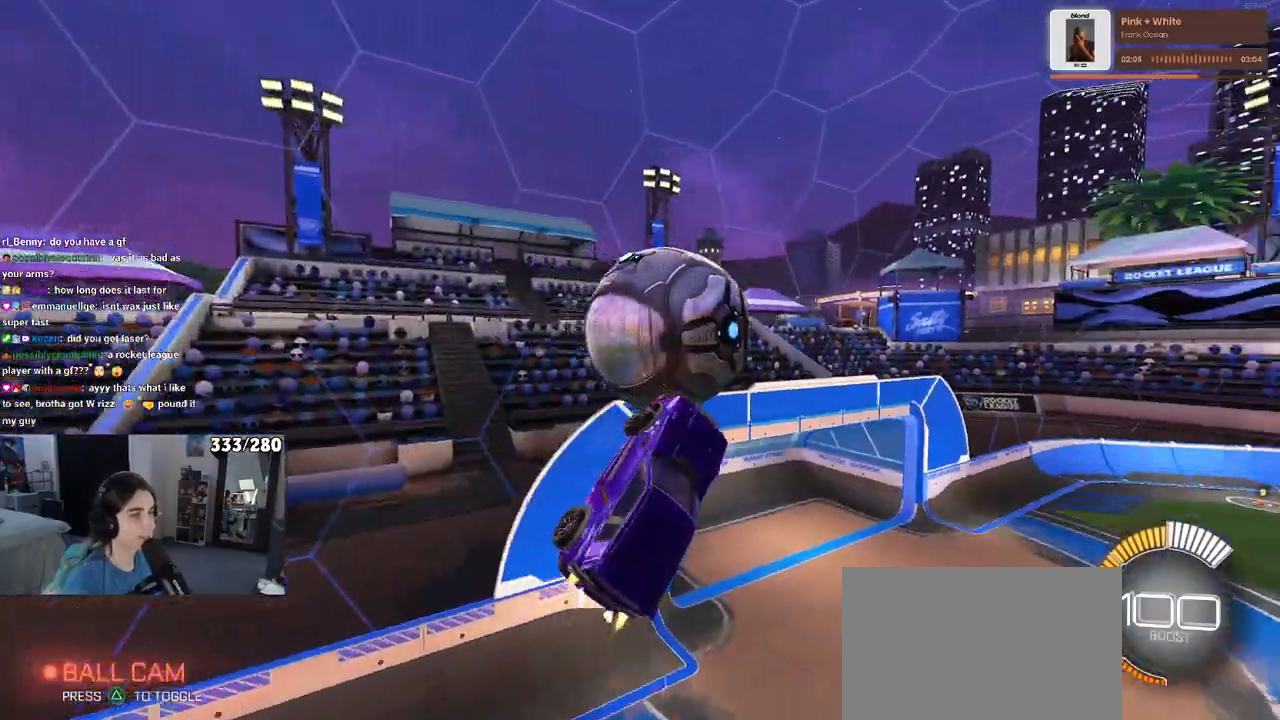
{"buttons": ["L1", "R1"], "left_stick": "down-right", "right_stick": "center", "events": [[83, "left_stick", "up"], [317, "left_stick", "left"], [400, "left_stick", "center"], [450, "left_stick", "down-right"]]}
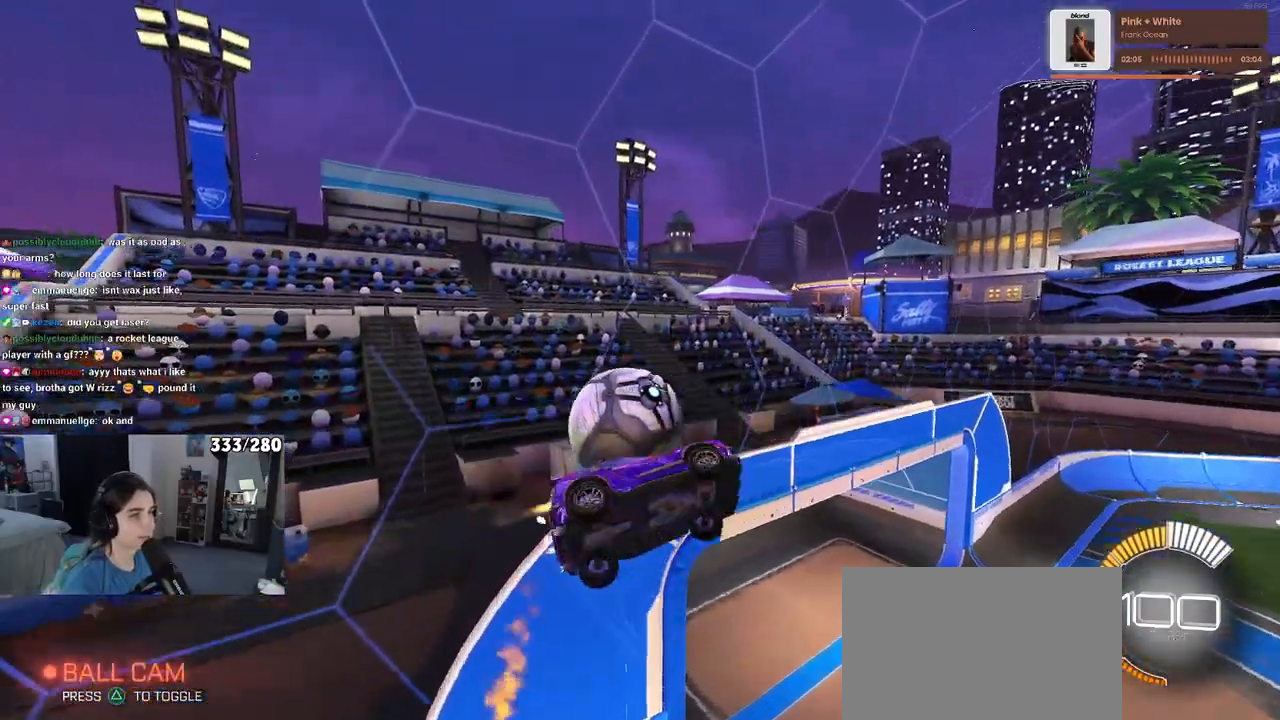
{"buttons": ["L1"], "left_stick": "down-right", "right_stick": "center", "events": [[83, "R1", "up"]]}
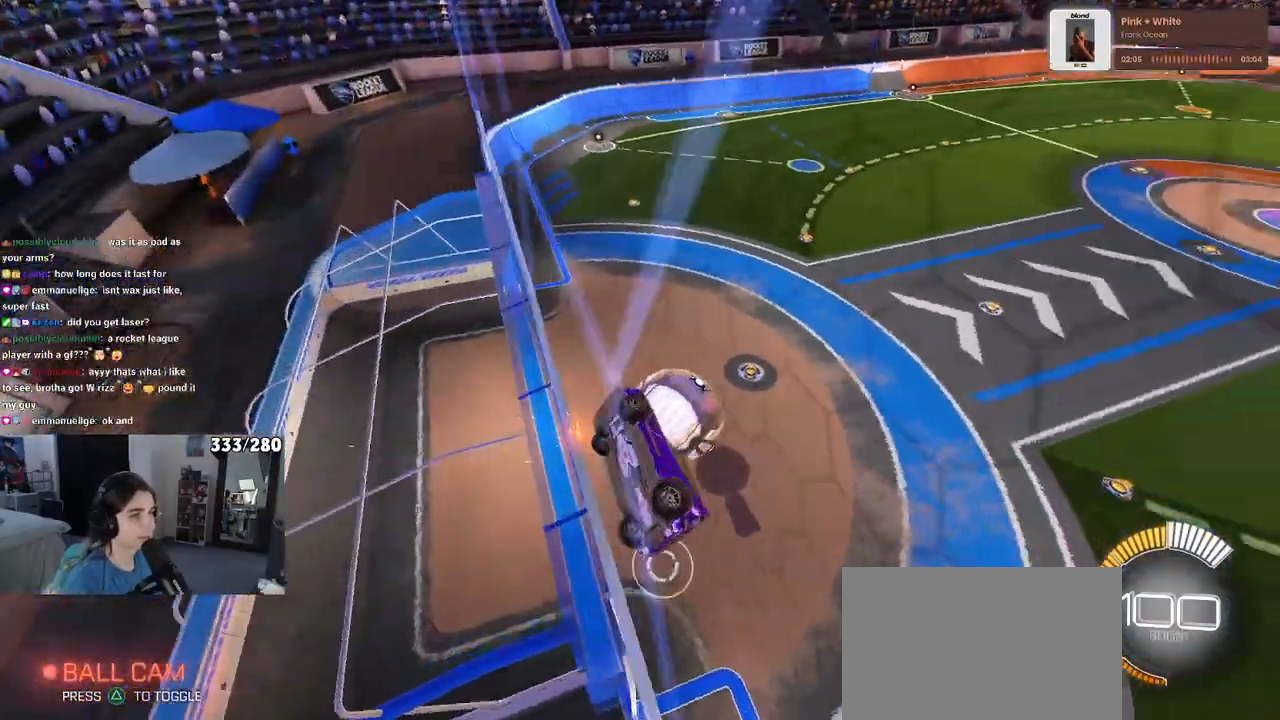
{"buttons": ["L1", "R1"], "left_stick": "up-left", "right_stick": "center", "events": [[100, "R1", "down"], [317, "CROSS", "down"], [367, "left_stick", "up-right"], [433, "left_stick", "up-left"], [483, "CROSS", "up"]]}